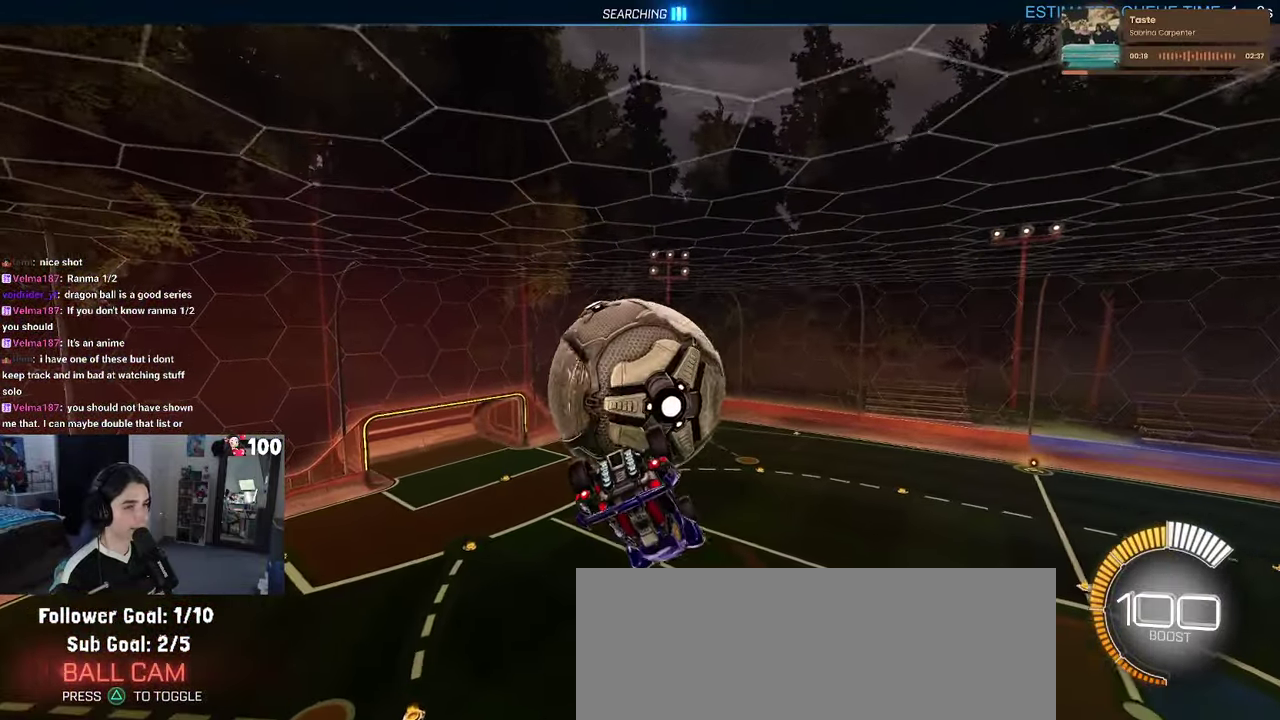
Gameplay with a controller (PlayStation layout); each line is a JSON object with the inputs held at the frame after it. "events" lists button and stick changes between this image and that frame as [ms after this image, input, new state], when the widget could be followed in between. This document gives stick clicks only as held states, not as events.
{"buttons": ["L1", "R2"], "left_stick": "up", "right_stick": "center", "events": [[50, "left_stick", "up"], [333, "L1", "down"]]}
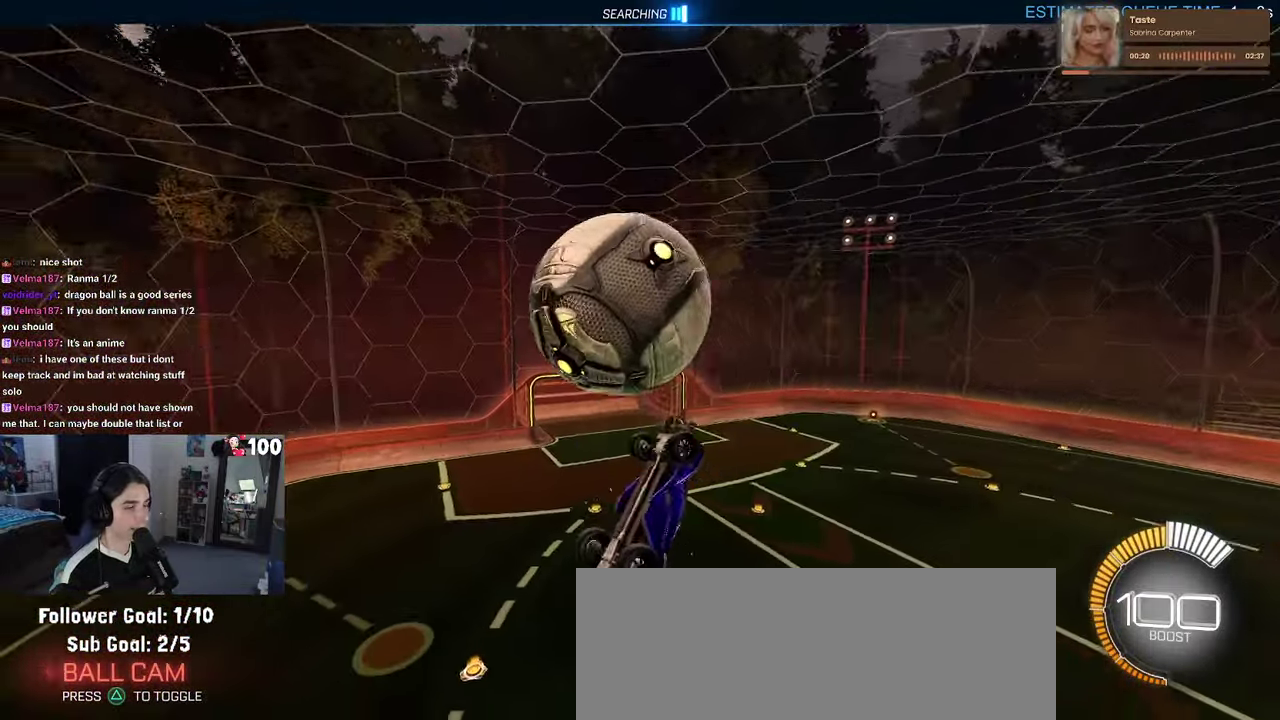
{"buttons": ["SQUARE", "R2"], "left_stick": "center", "right_stick": "center", "events": [[83, "R1", "down"], [166, "left_stick", "right"], [266, "R1", "up"], [350, "left_stick", "center"], [383, "L1", "up"], [416, "SQUARE", "down"]]}
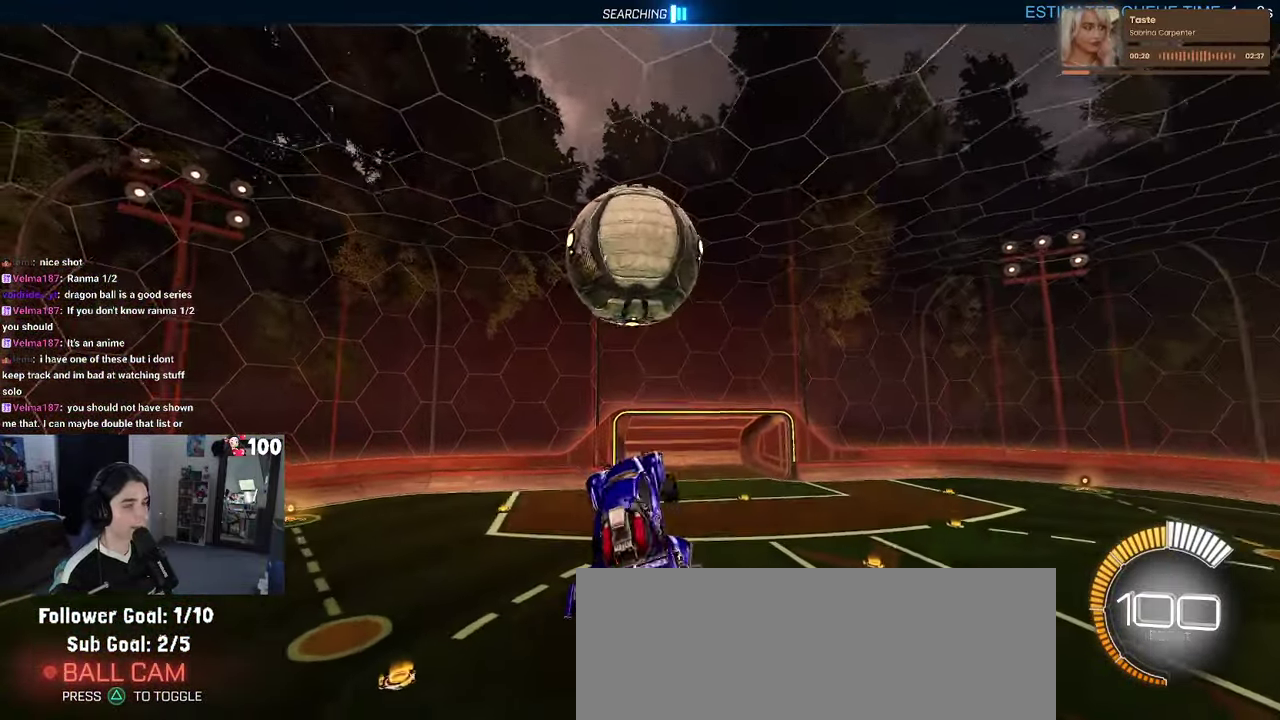
{"buttons": ["SQUARE", "R1", "R2"], "left_stick": "center", "right_stick": "center", "events": [[16, "left_stick", "right"], [100, "left_stick", "up-right"], [166, "left_stick", "center"], [433, "R1", "down"]]}
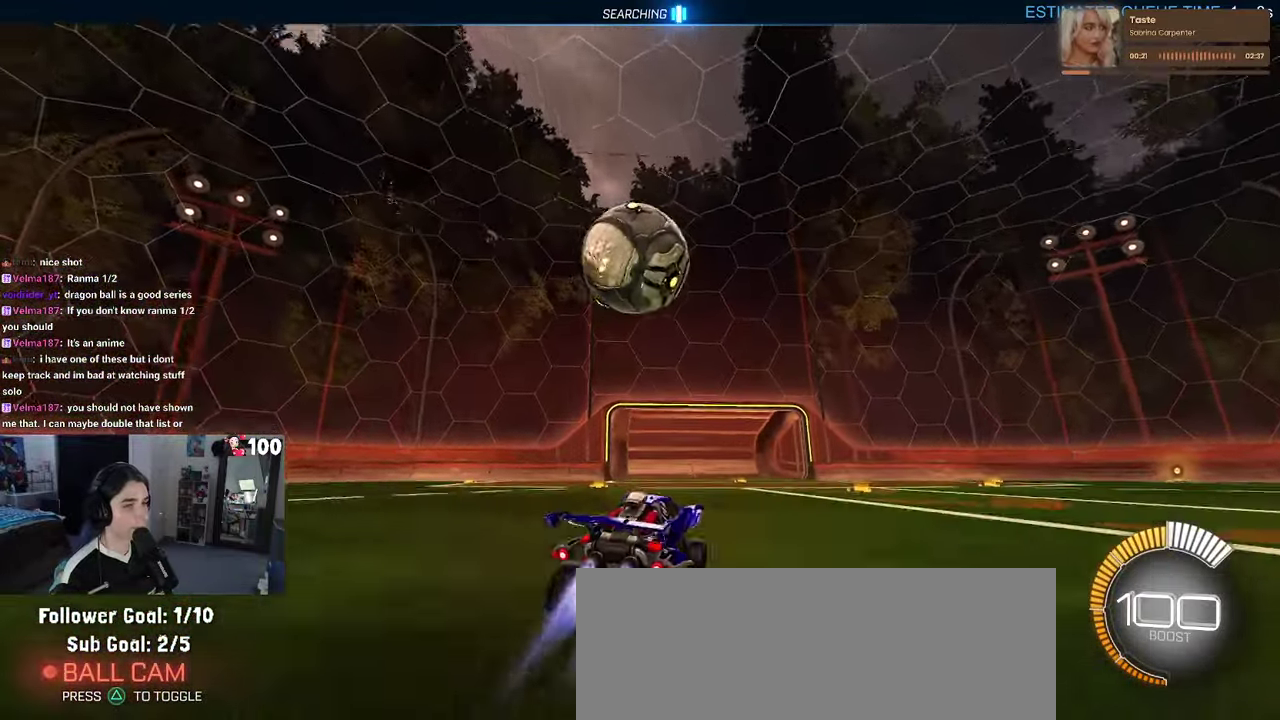
{"buttons": ["CROSS", "R1", "R2"], "left_stick": "center", "right_stick": "center", "events": [[133, "left_stick", "left"], [183, "left_stick", "down-left"], [216, "CROSS", "down"], [266, "SQUARE", "up"], [300, "left_stick", "down"], [366, "CROSS", "up"], [383, "left_stick", "center"], [433, "CROSS", "down"]]}
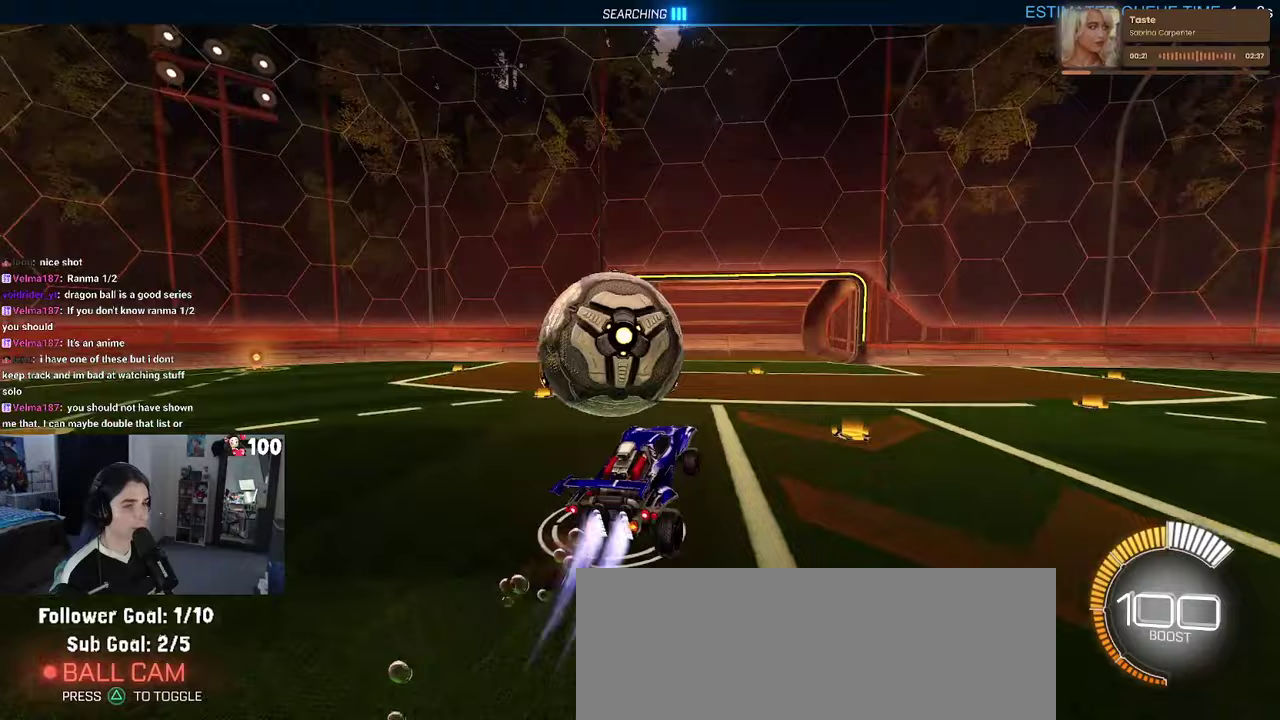
{"buttons": ["L1", "R1", "R2"], "left_stick": "down-right", "right_stick": "center", "events": [[67, "CROSS", "up"], [83, "left_stick", "down"], [100, "L1", "down"], [417, "left_stick", "down-right"]]}
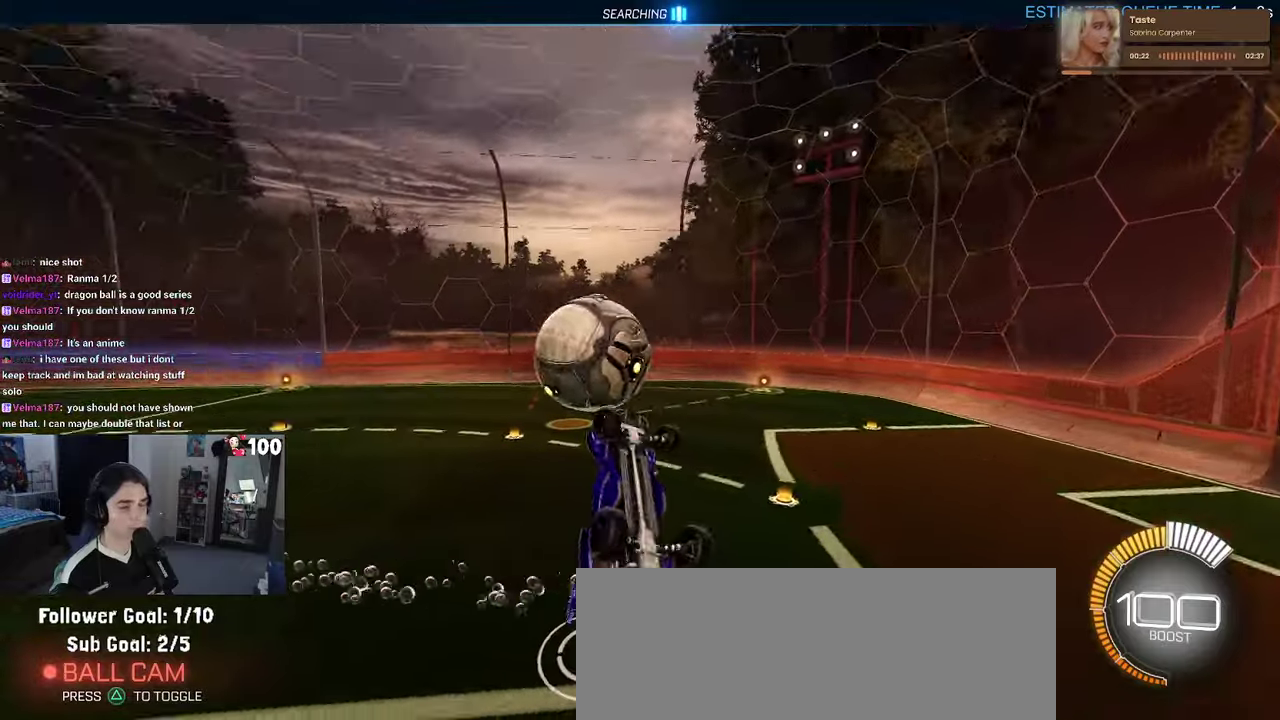
{"buttons": ["L1", "R1", "R2"], "left_stick": "up", "right_stick": "center", "events": [[67, "left_stick", "right"], [133, "left_stick", "up-right"], [383, "left_stick", "up"]]}
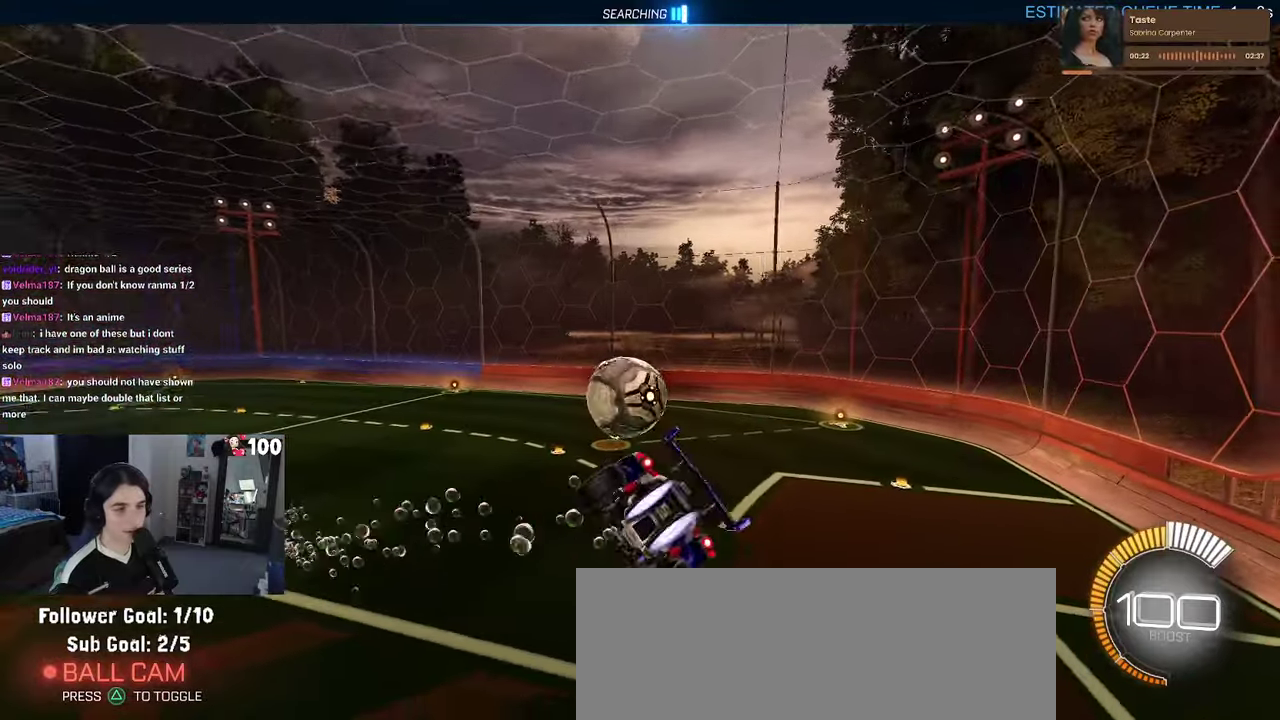
{"buttons": ["SQUARE", "R1", "R2"], "left_stick": "center", "right_stick": "center", "events": [[133, "left_stick", "center"], [267, "L1", "up"], [267, "SQUARE", "down"], [367, "left_stick", "down-right"], [500, "left_stick", "center"]]}
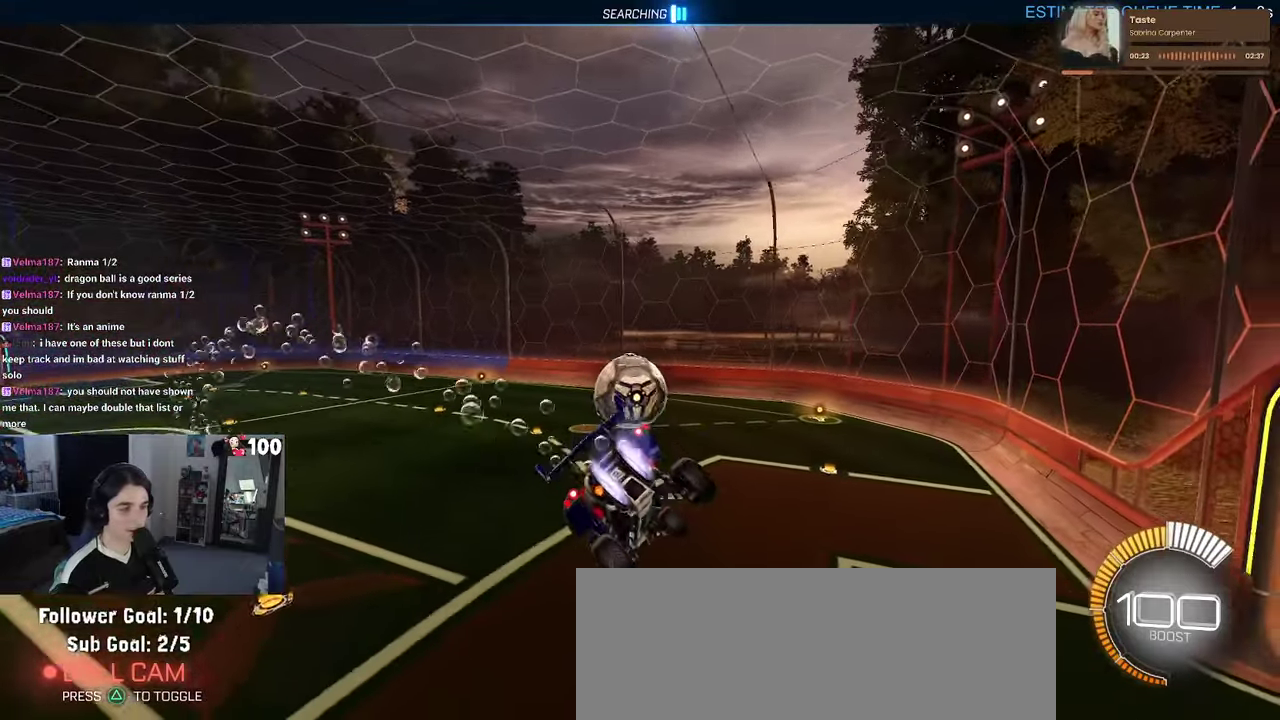
{"buttons": ["SQUARE", "R1", "R2"], "left_stick": "center", "right_stick": "center", "events": []}
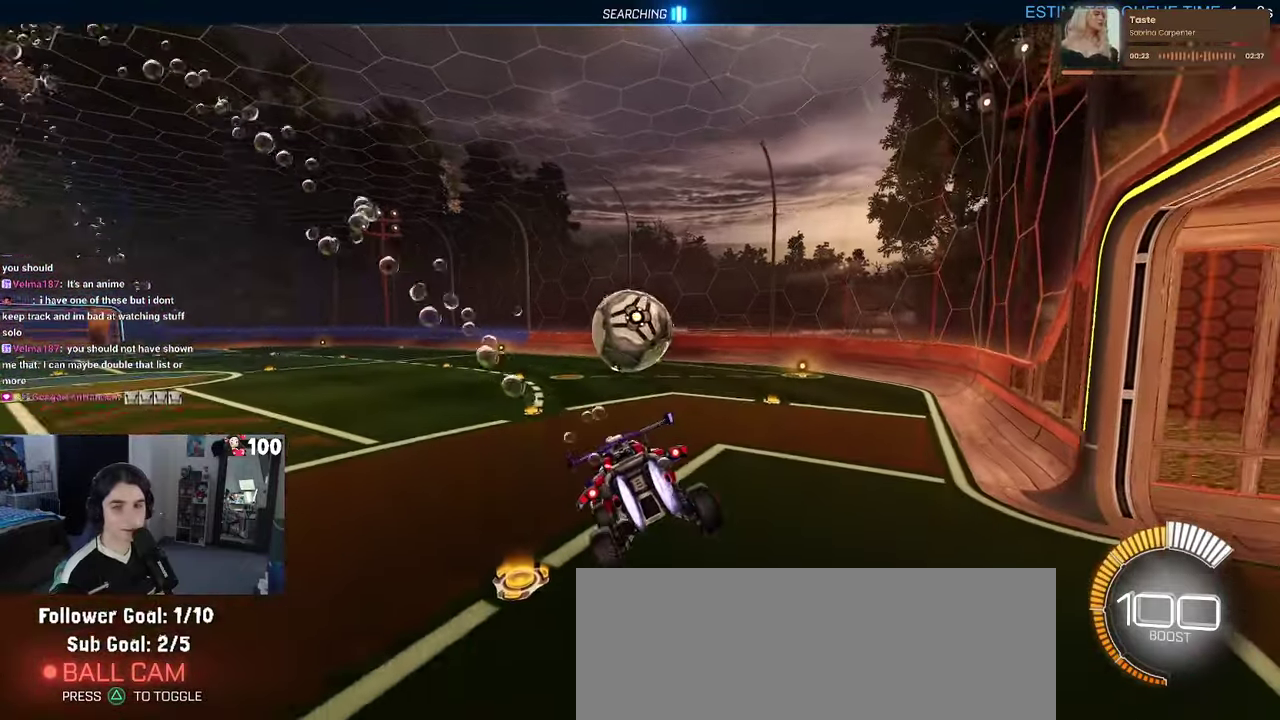
{"buttons": ["CROSS", "SQUARE", "R1", "R2"], "left_stick": "down", "right_stick": "center", "events": [[417, "CROSS", "down"], [417, "left_stick", "down"]]}
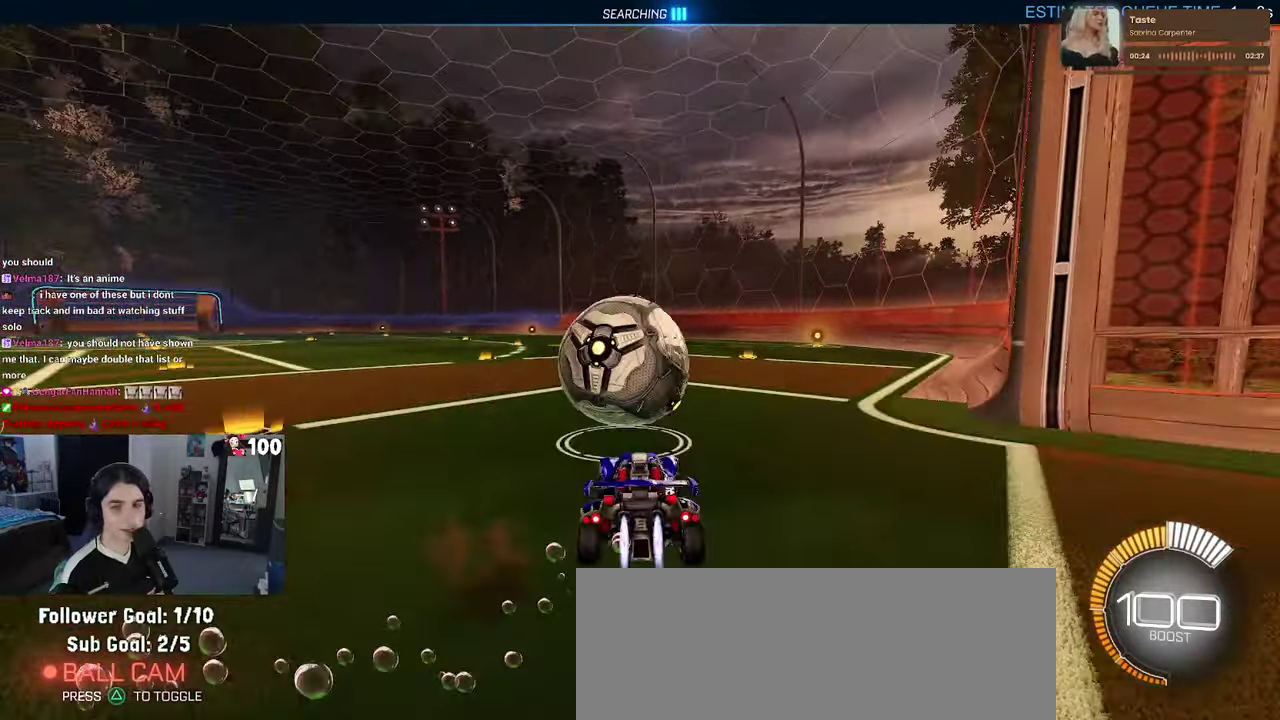
{"buttons": ["SQUARE", "R1", "R2"], "left_stick": "down-left", "right_stick": "center", "events": [[33, "CROSS", "up"], [117, "left_stick", "left"], [200, "CROSS", "down"], [283, "left_stick", "down-left"], [333, "CROSS", "up"]]}
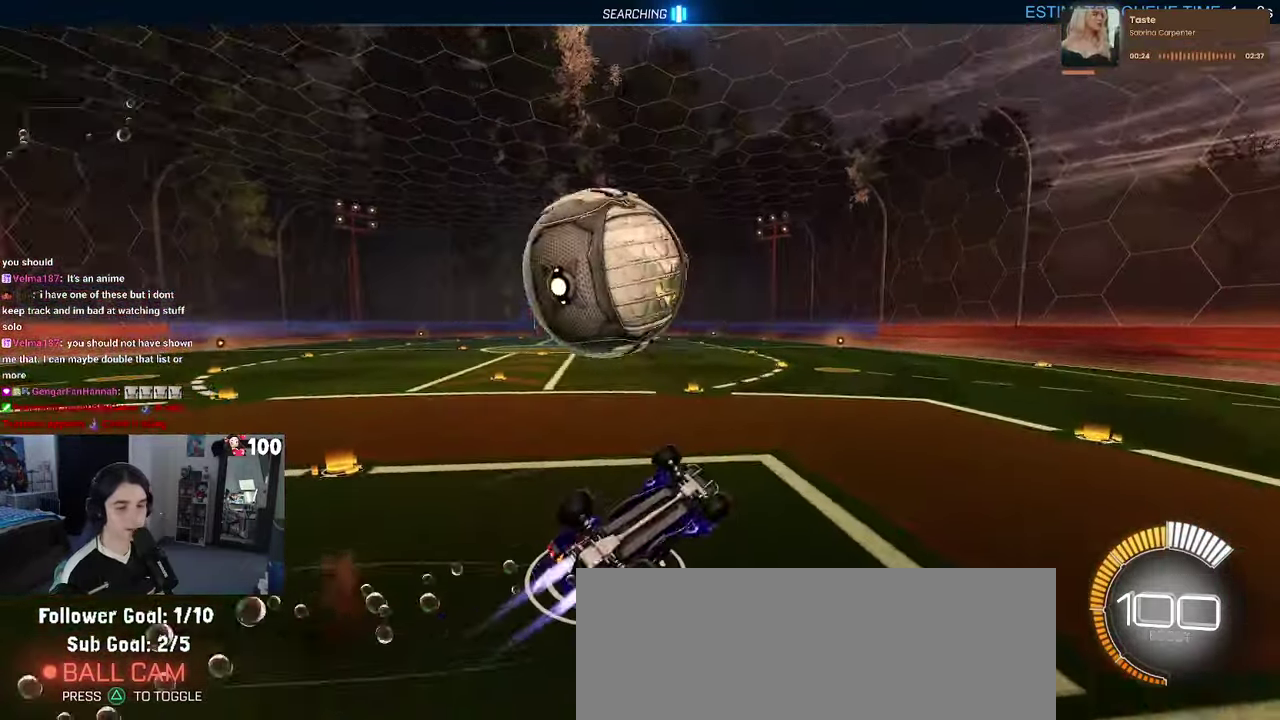
{"buttons": ["R2"], "left_stick": "down-left", "right_stick": "center", "events": [[33, "R1", "up"], [383, "SQUARE", "up"]]}
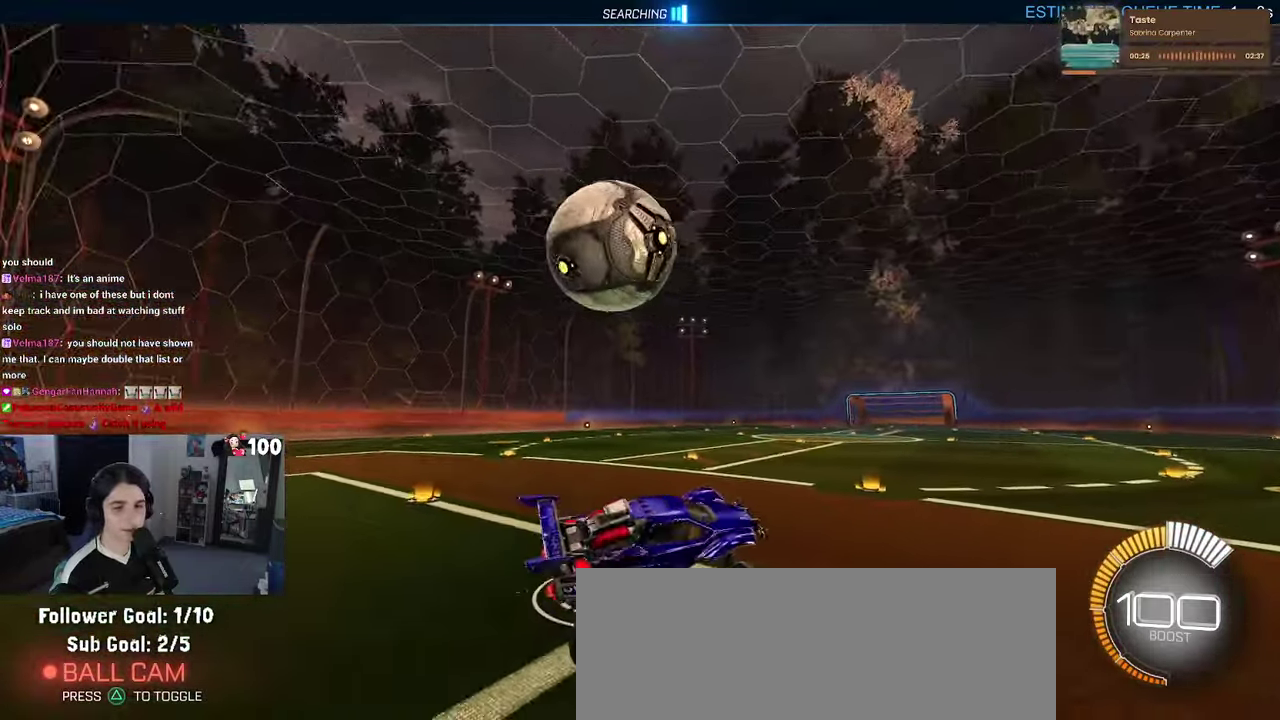
{"buttons": [], "left_stick": "left", "right_stick": "center", "events": [[67, "left_stick", "left"], [233, "R2", "up"], [267, "L2", "down"], [267, "left_stick", "center"], [333, "left_stick", "left"], [500, "L2", "up"]]}
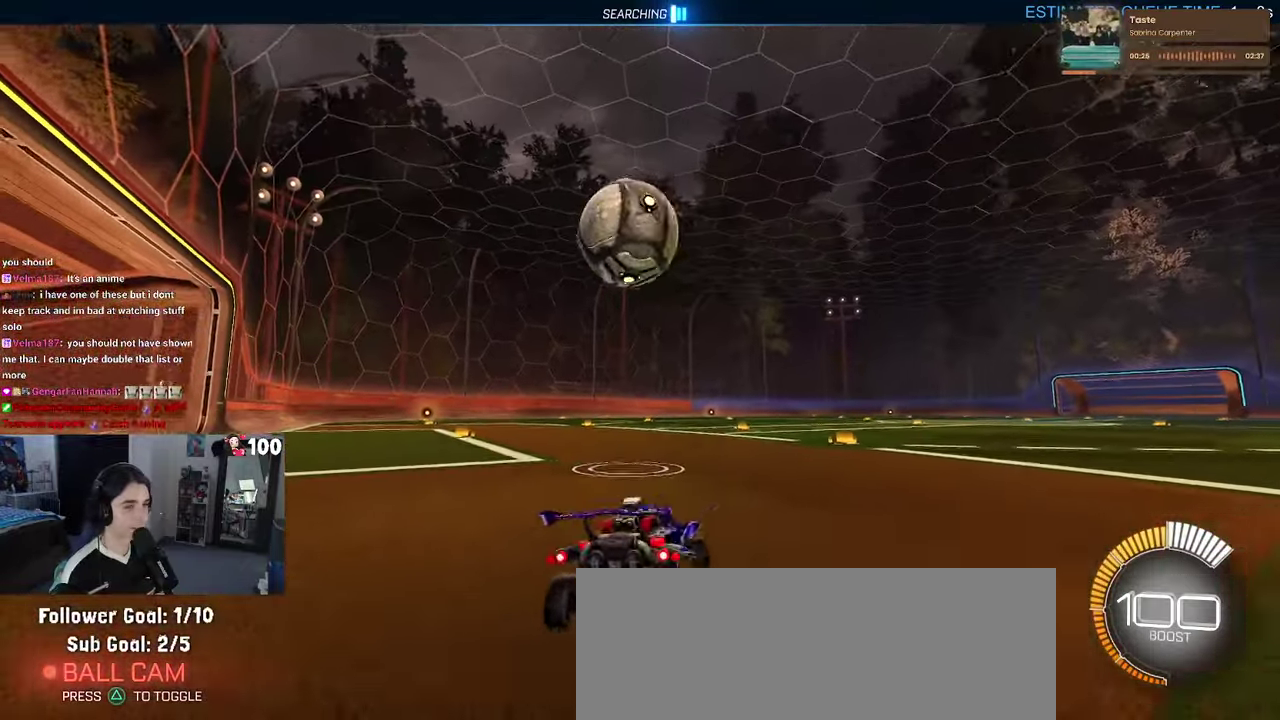
{"buttons": ["R1", "R2"], "left_stick": "right", "right_stick": "center", "events": [[33, "R2", "down"], [67, "left_stick", "center"], [200, "left_stick", "right"], [317, "R1", "down"]]}
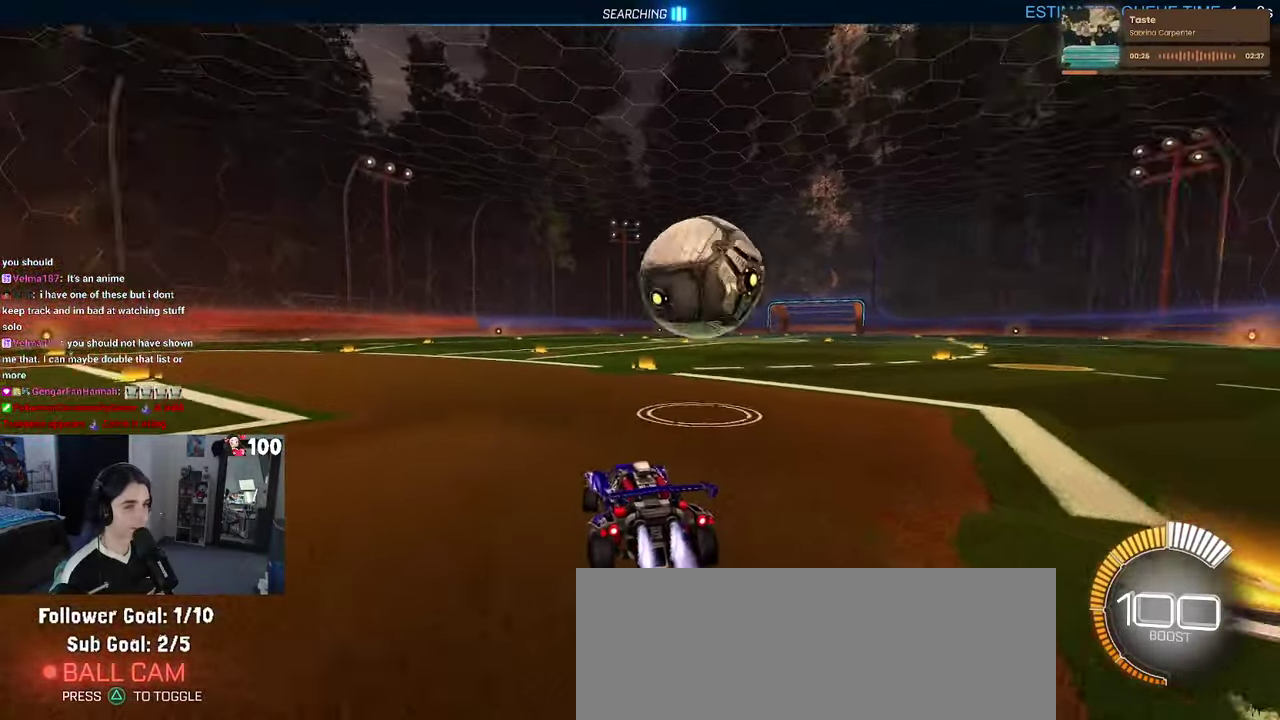
{"buttons": ["R2"], "left_stick": "right", "right_stick": "center", "events": [[117, "R1", "up"]]}
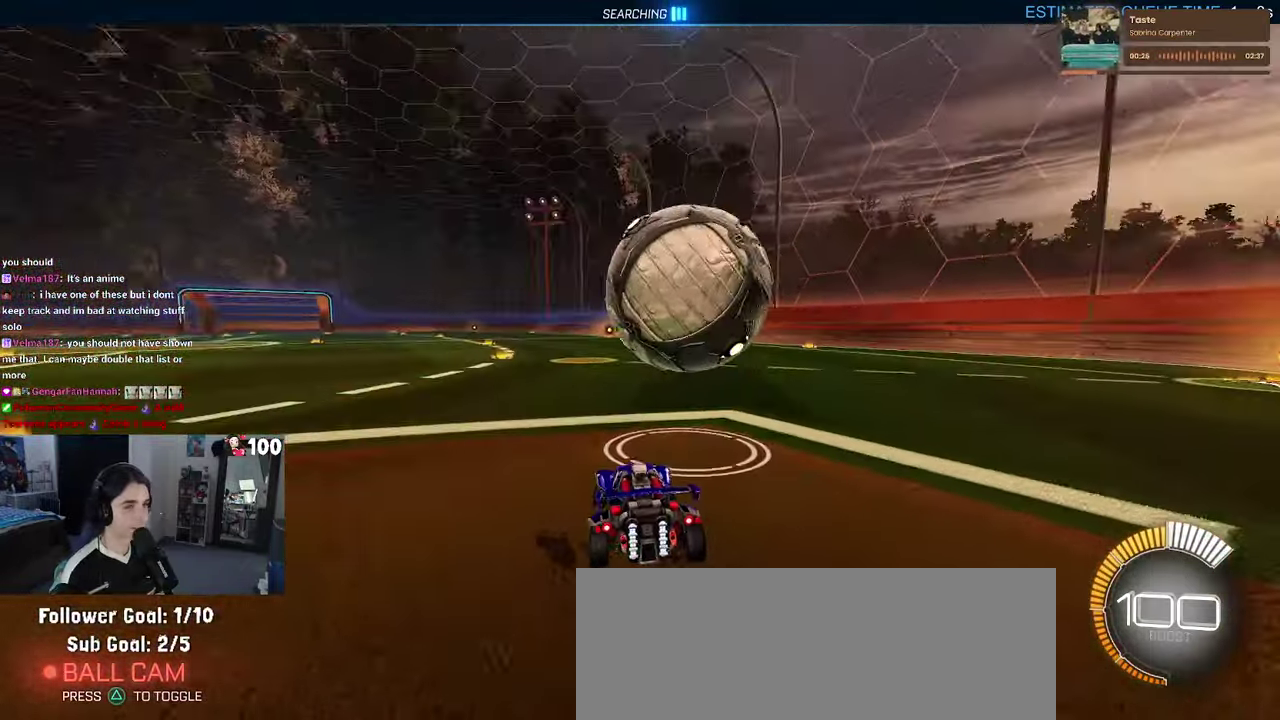
{"buttons": ["L1", "R1", "R2"], "left_stick": "right", "right_stick": "center", "events": [[84, "CROSS", "down"], [284, "CROSS", "up"], [417, "L1", "down"], [500, "R1", "down"]]}
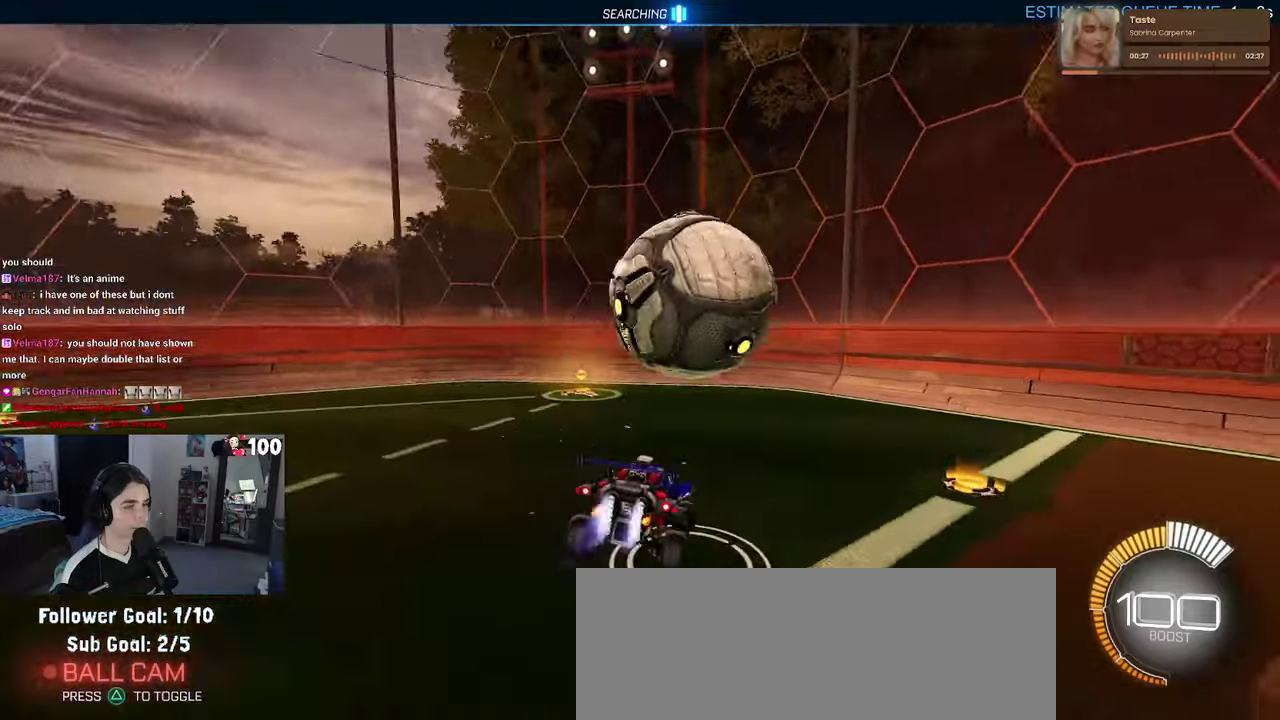
{"buttons": ["CROSS", "R1", "R2"], "left_stick": "center", "right_stick": "center", "events": [[67, "left_stick", "center"], [234, "left_stick", "down-left"], [250, "L1", "up"], [284, "left_stick", "left"], [334, "left_stick", "up-left"], [417, "CROSS", "down"], [450, "left_stick", "center"]]}
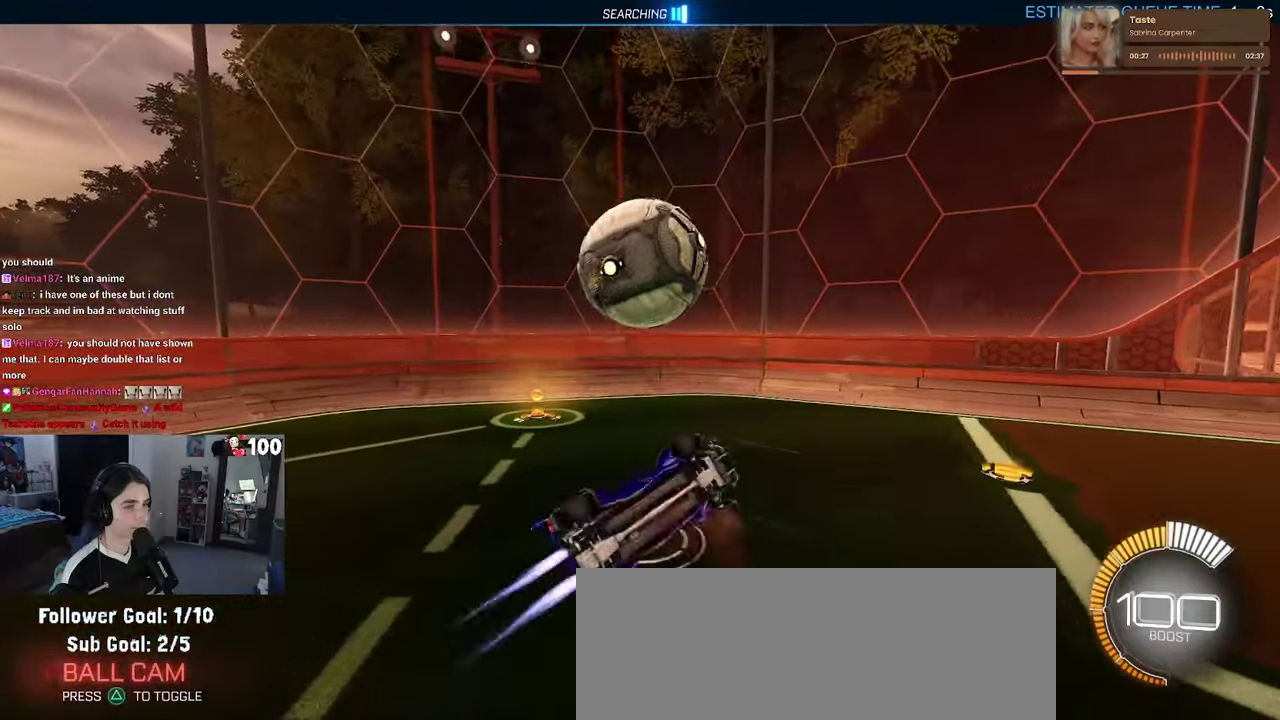
{"buttons": ["R1", "R2"], "left_stick": "down-right", "right_stick": "center", "events": [[34, "CROSS", "up"], [200, "R1", "up"], [417, "R1", "down"], [500, "left_stick", "down-right"]]}
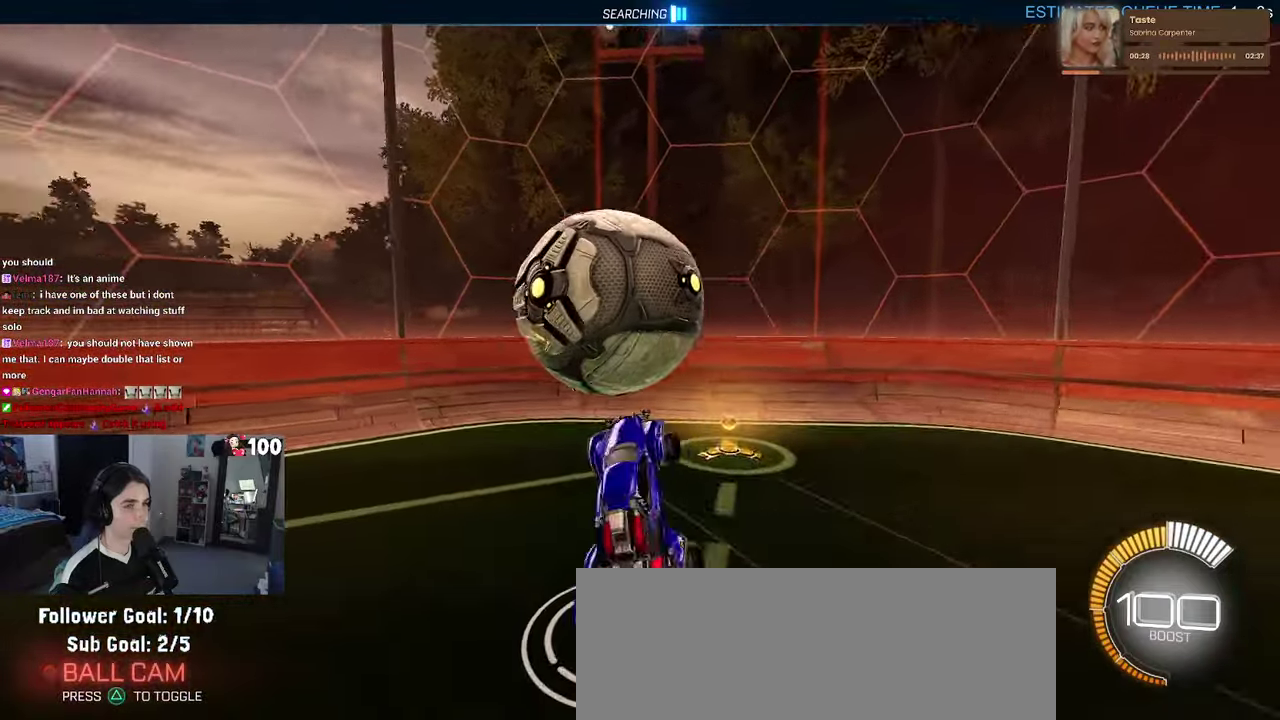
{"buttons": ["SQUARE", "R2"], "left_stick": "right", "right_stick": "center"}
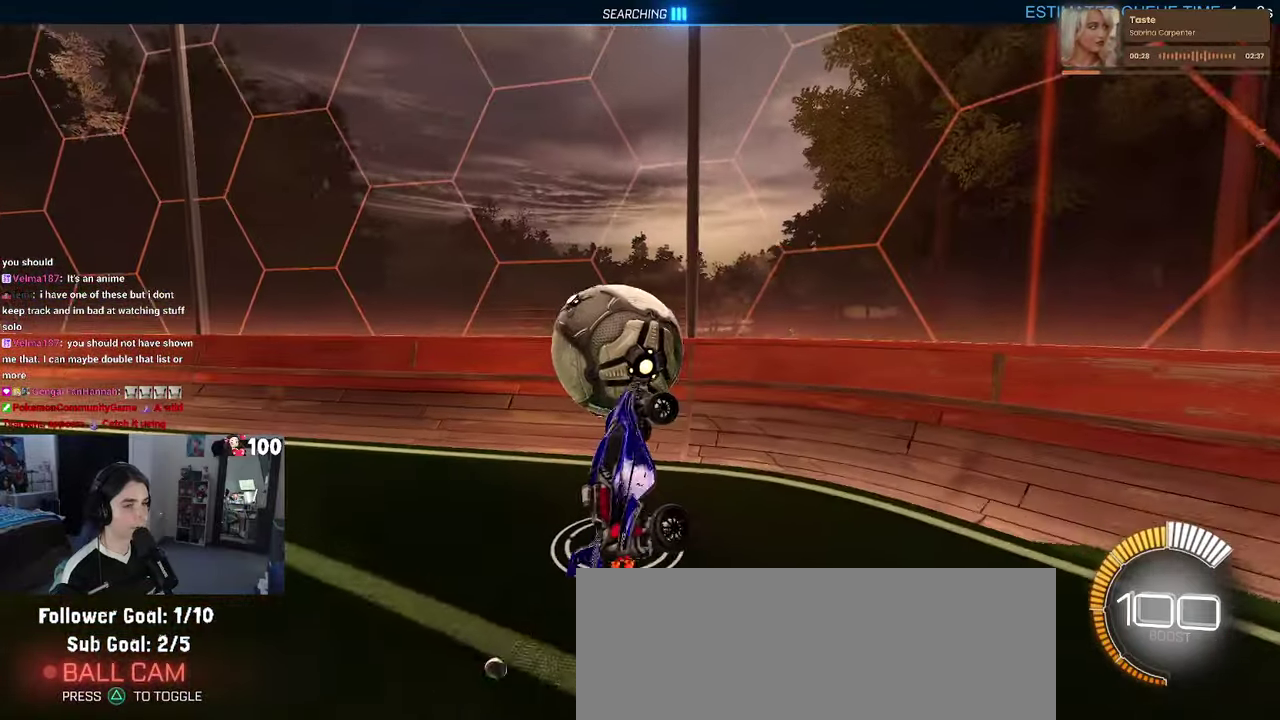
{"buttons": ["R2"], "left_stick": "up-left", "right_stick": "center"}
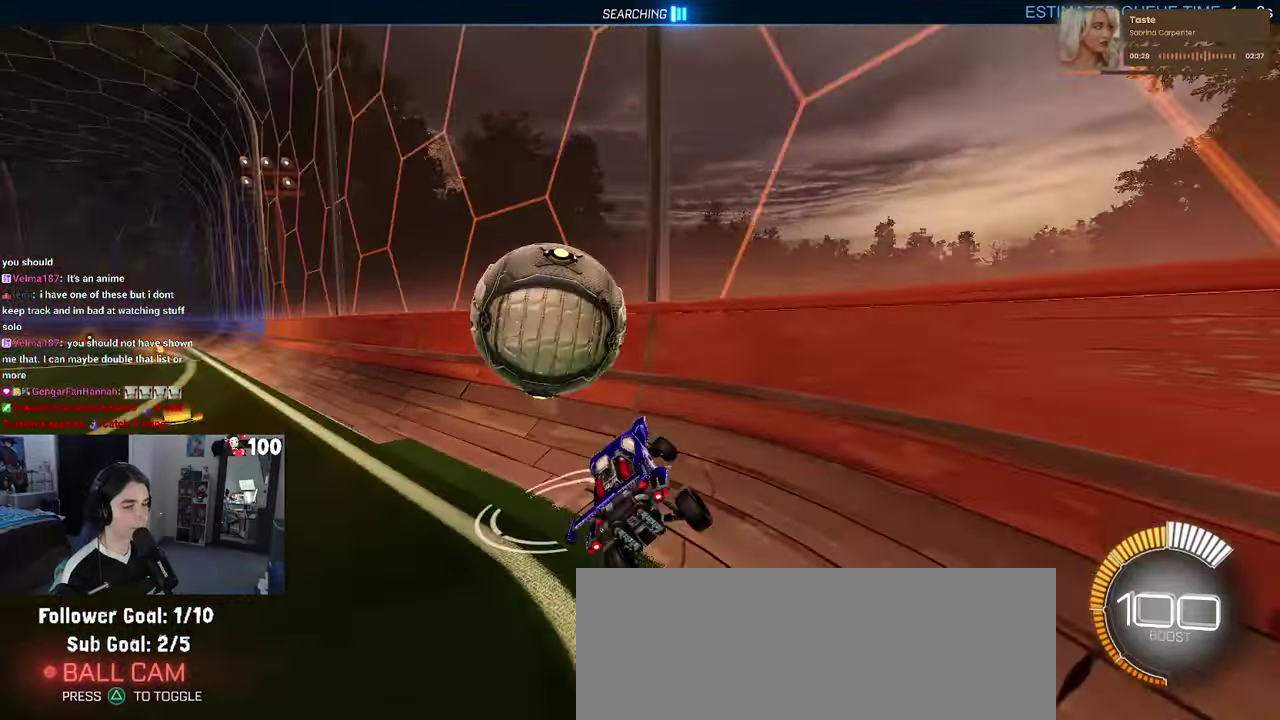
{"buttons": ["L2"], "left_stick": "right", "right_stick": "center", "events": [[267, "R2", "up"], [334, "L2", "down"], [334, "left_stick", "center"], [417, "left_stick", "right"]]}
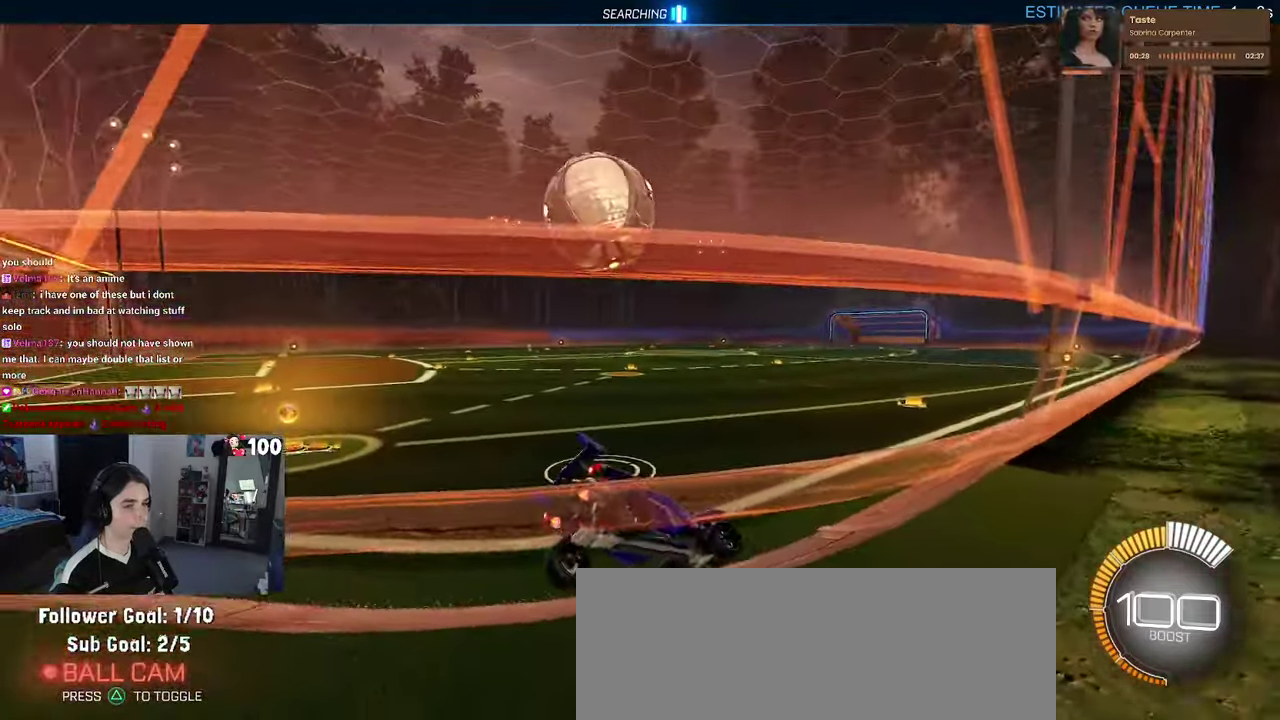
{"buttons": ["R2"], "left_stick": "left", "right_stick": "center", "events": [[284, "L2", "up"], [300, "R2", "down"], [300, "left_stick", "center"], [484, "left_stick", "left"]]}
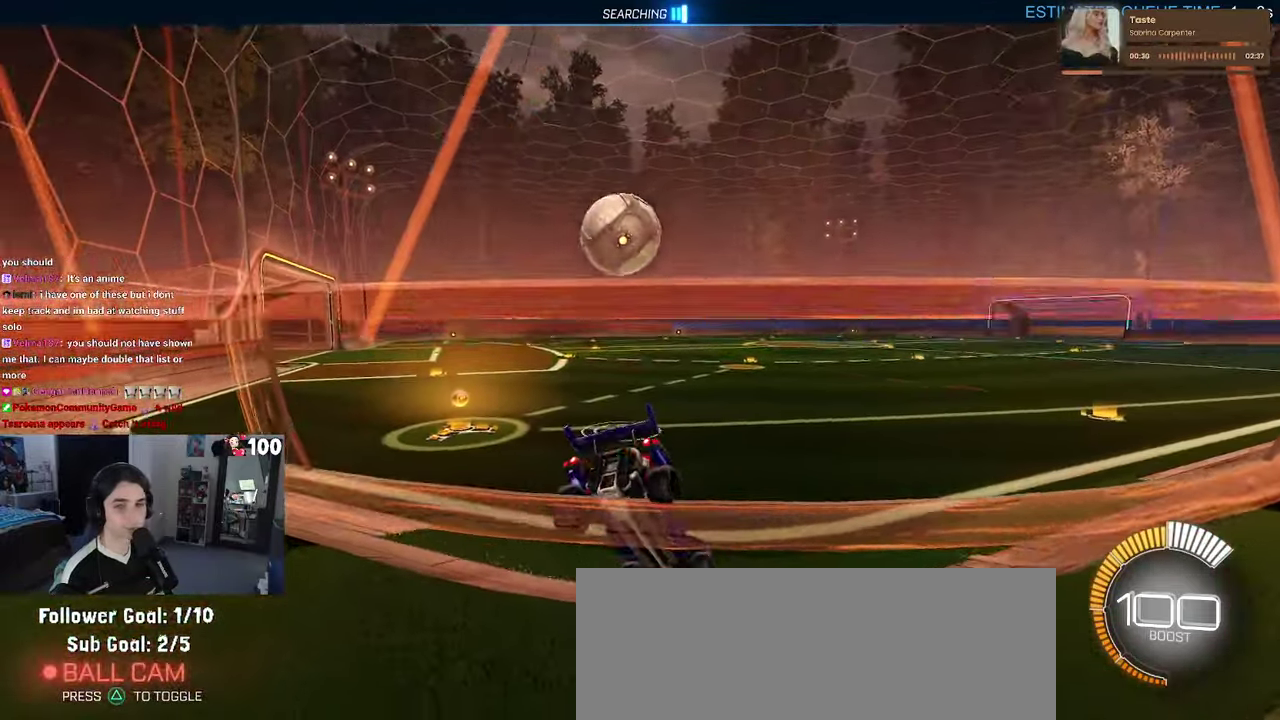
{"buttons": ["R1", "R2"], "left_stick": "center", "right_stick": "center", "events": [[134, "R1", "down"], [267, "left_stick", "center"]]}
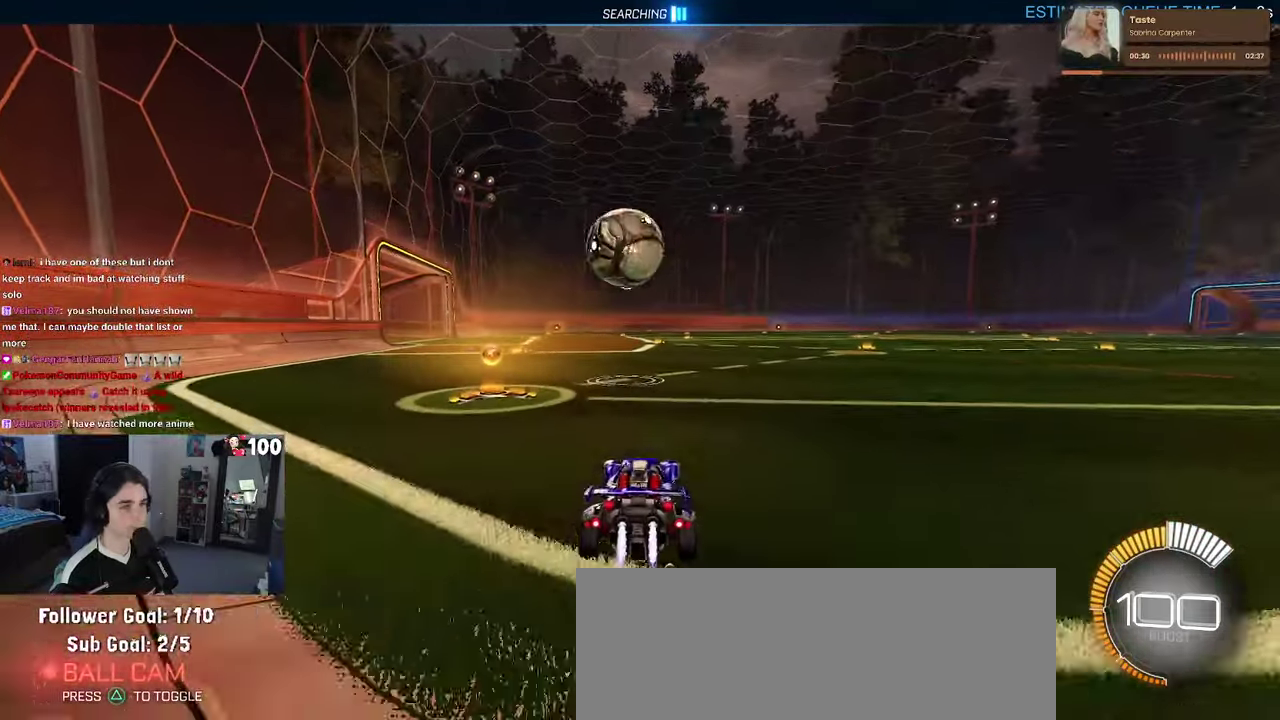
{"buttons": ["R1", "R2"], "left_stick": "down-right", "right_stick": "center", "events": [[100, "left_stick", "left"], [184, "left_stick", "center"], [467, "left_stick", "down-right"]]}
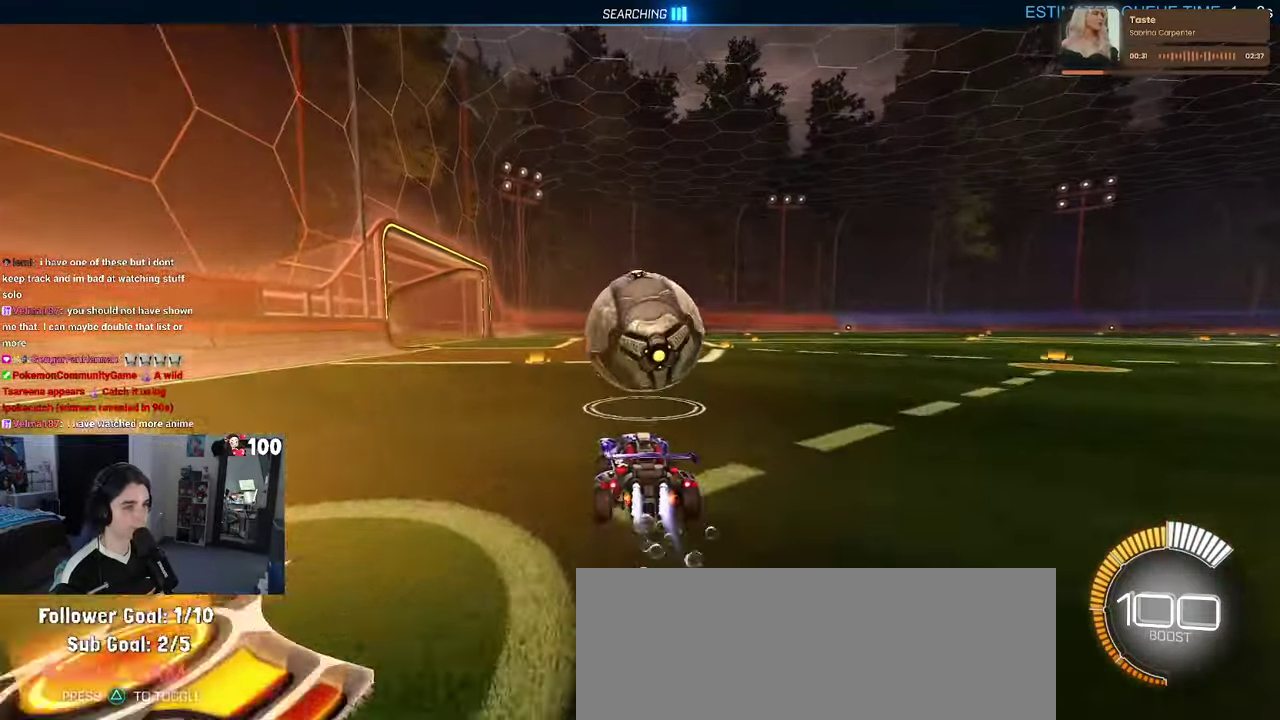
{"buttons": ["L1", "R2"], "left_stick": "down-right", "right_stick": "center", "events": [[34, "CROSS", "down"], [134, "left_stick", "center"], [150, "CROSS", "up"], [184, "left_stick", "down-right"], [217, "CROSS", "down"], [267, "L1", "down"], [350, "CROSS", "up"], [484, "R1", "up"]]}
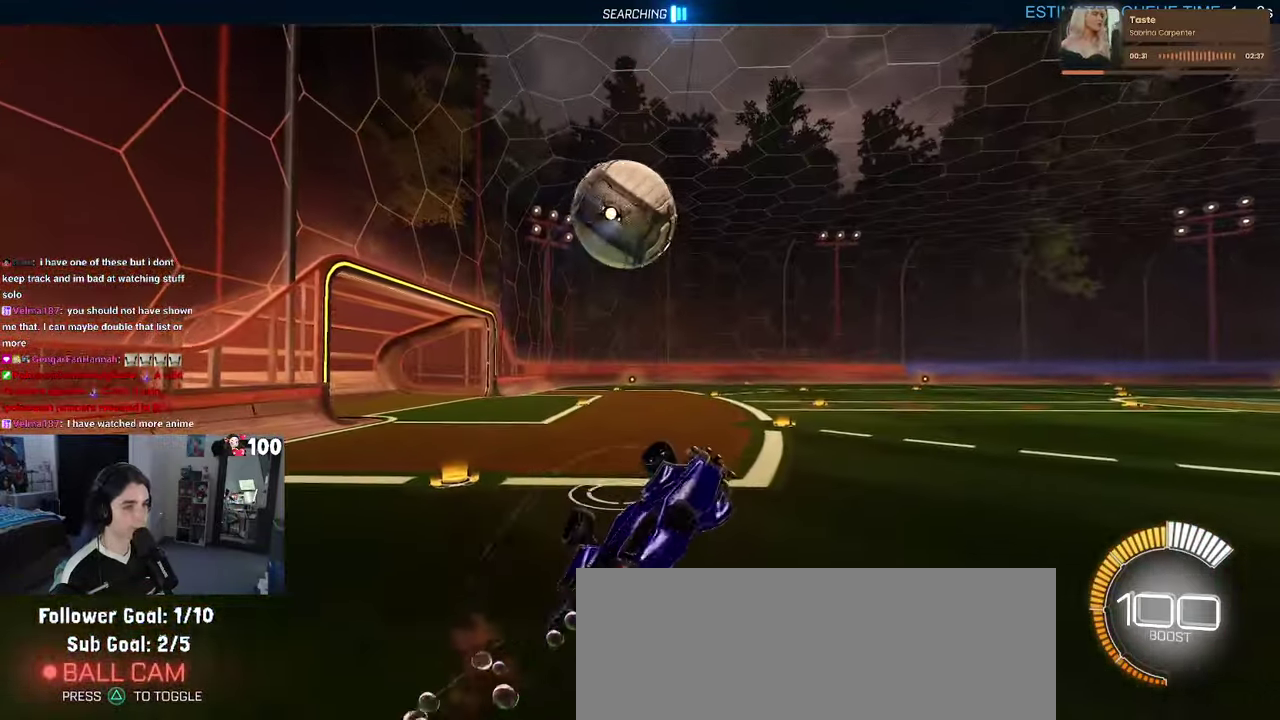
{"buttons": ["SQUARE", "R1", "R2"], "left_stick": "down", "right_stick": "center", "events": [[50, "R2", "up"], [250, "L1", "up"], [250, "R1", "down"], [250, "R2", "down"], [400, "SQUARE", "down"], [483, "left_stick", "down"]]}
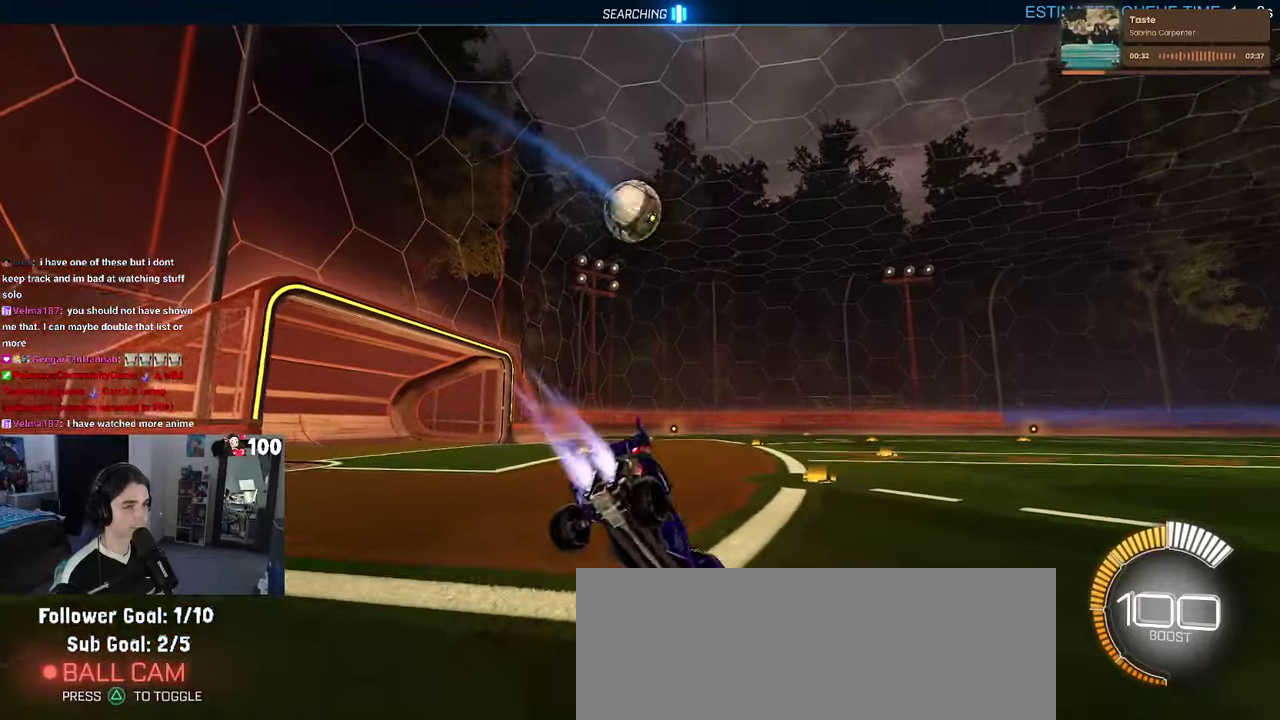
{"buttons": ["CROSS", "R1", "R2"], "left_stick": "up-left", "right_stick": "center", "events": [[100, "left_stick", "down-left"], [150, "left_stick", "left"], [233, "SQUARE", "up"], [366, "CROSS", "down"], [366, "left_stick", "center"], [416, "left_stick", "up"], [450, "CROSS", "up"], [483, "left_stick", "up-left"], [500, "CROSS", "down"]]}
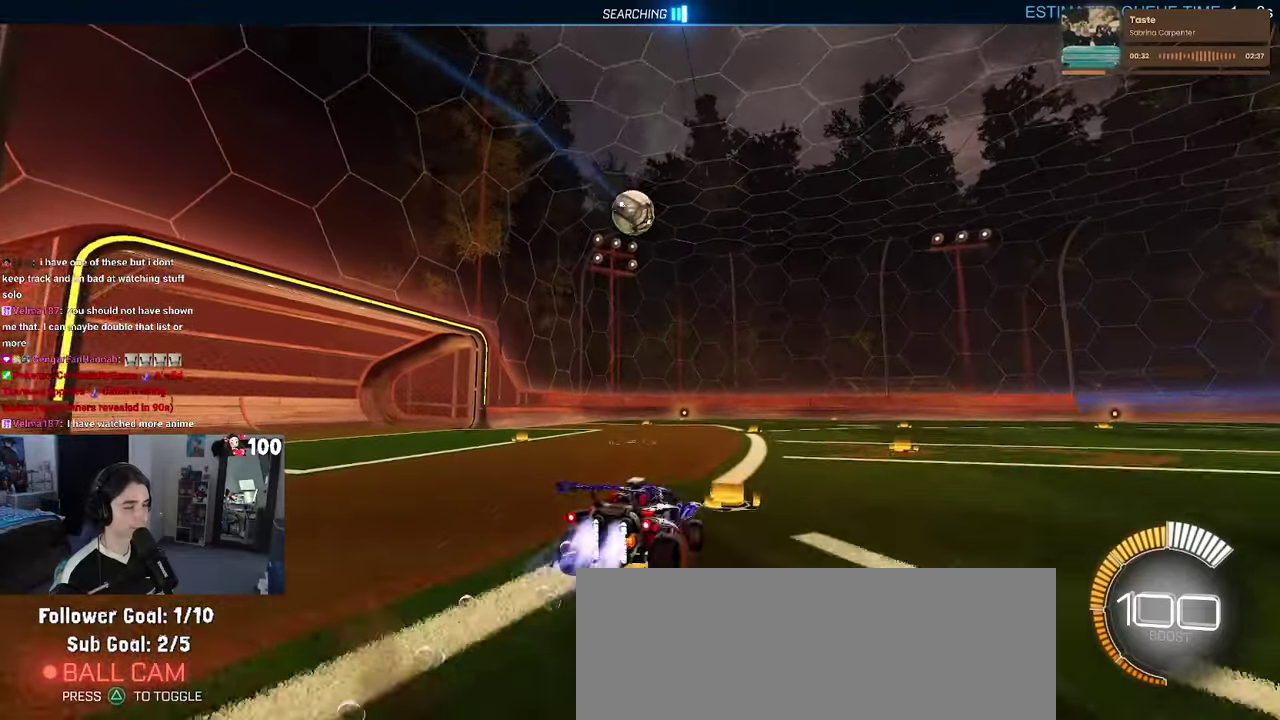
{"buttons": ["SQUARE", "R2"], "left_stick": "down-left", "right_stick": "center", "events": [[83, "SQUARE", "down"], [100, "CROSS", "up"], [100, "left_stick", "down"], [316, "R1", "up"], [400, "left_stick", "down-left"]]}
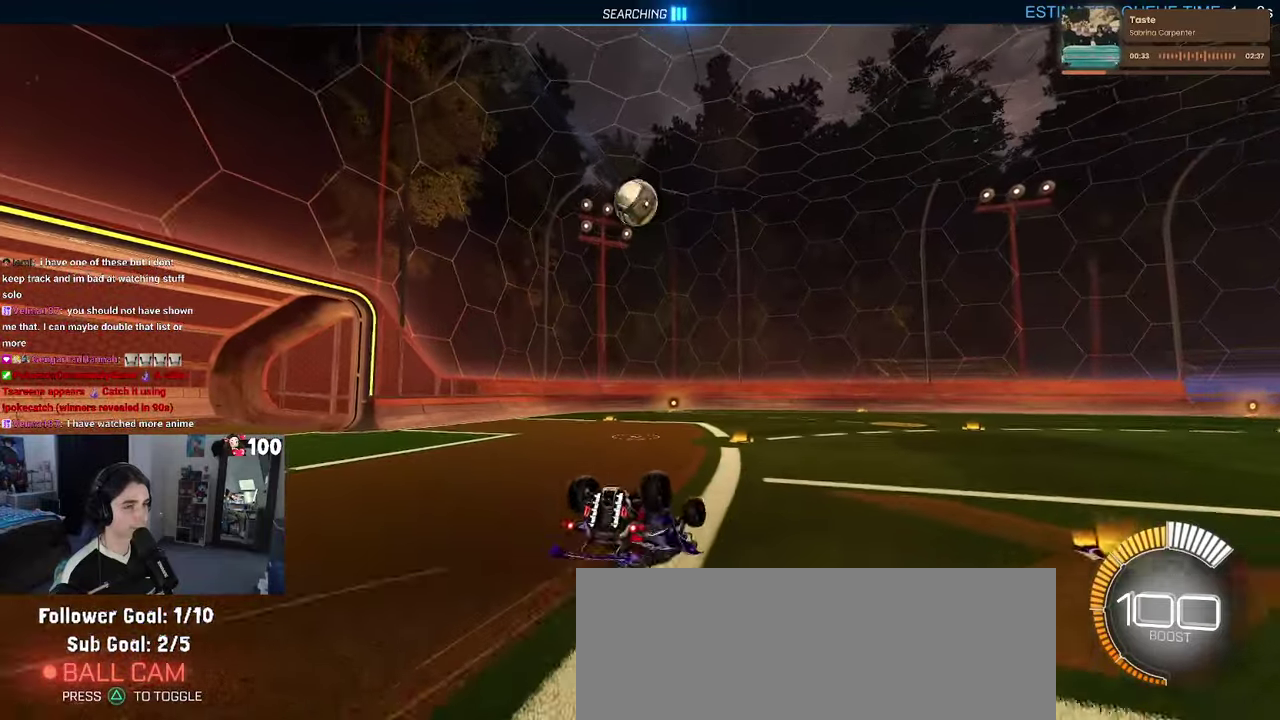
{"buttons": ["R2"], "left_stick": "center", "right_stick": "center", "events": [[400, "SQUARE", "up"], [433, "left_stick", "center"]]}
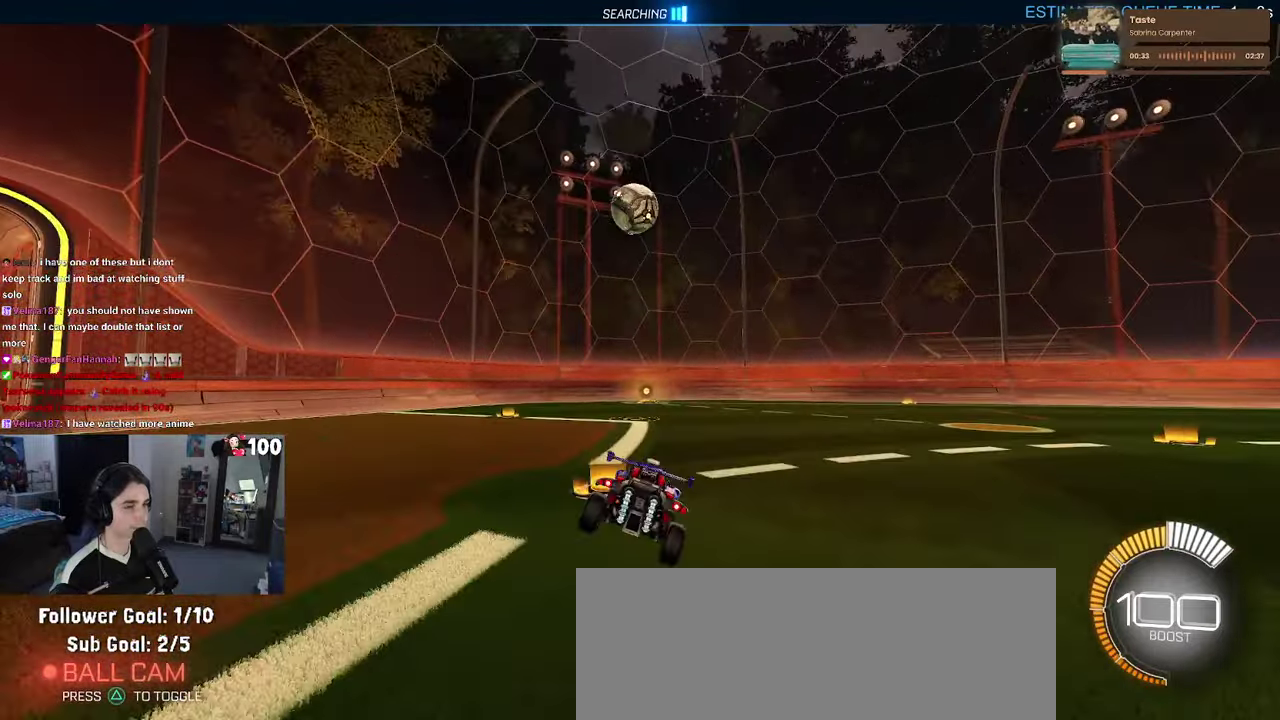
{"buttons": ["R2"], "left_stick": "center", "right_stick": "center", "events": [[100, "left_stick", "left"], [350, "left_stick", "center"]]}
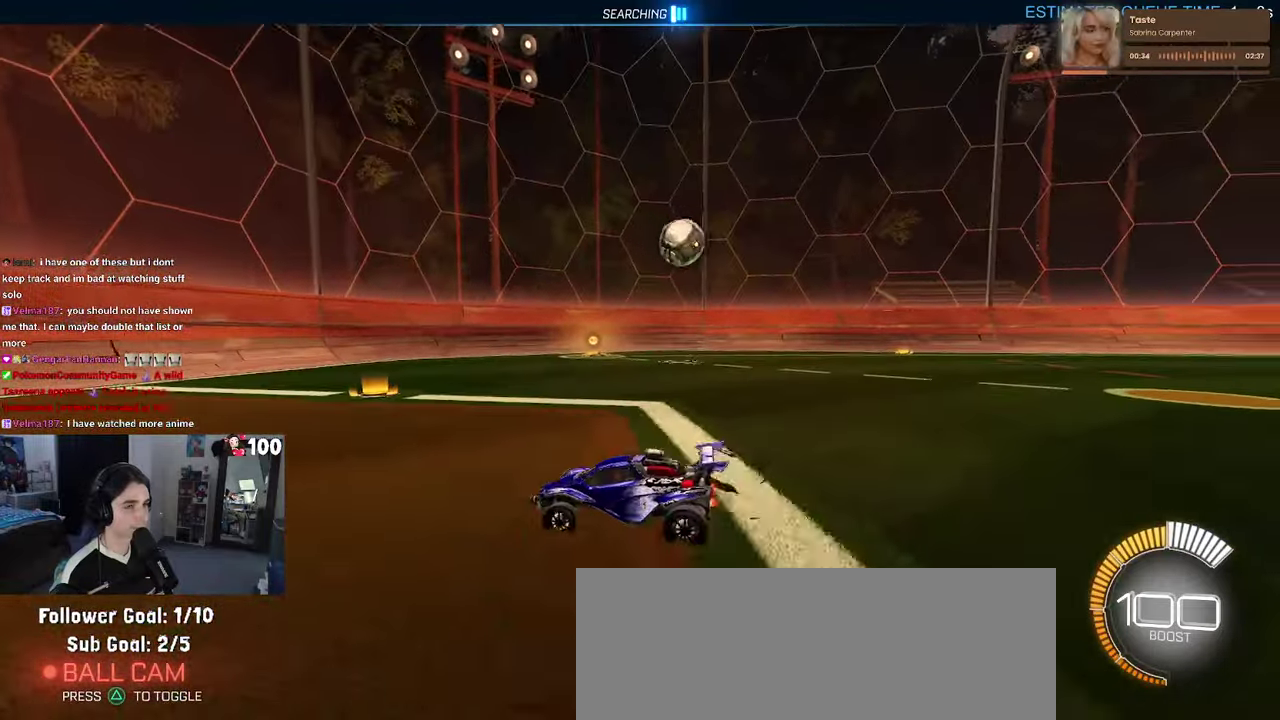
{"buttons": ["R2"], "left_stick": "right", "right_stick": "center", "events": [[100, "left_stick", "right"], [150, "SQUARE", "down"], [266, "SQUARE", "up"]]}
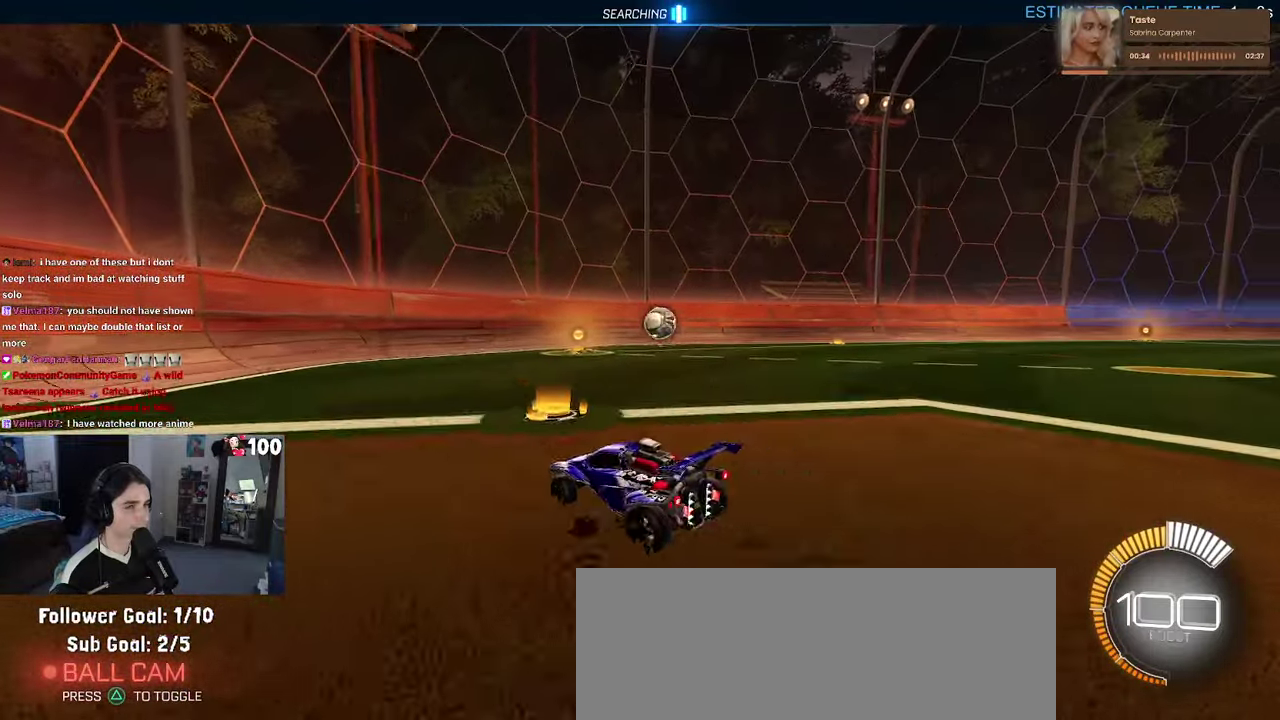
{"buttons": ["R2"], "left_stick": "center", "right_stick": "center", "events": [[433, "left_stick", "center"]]}